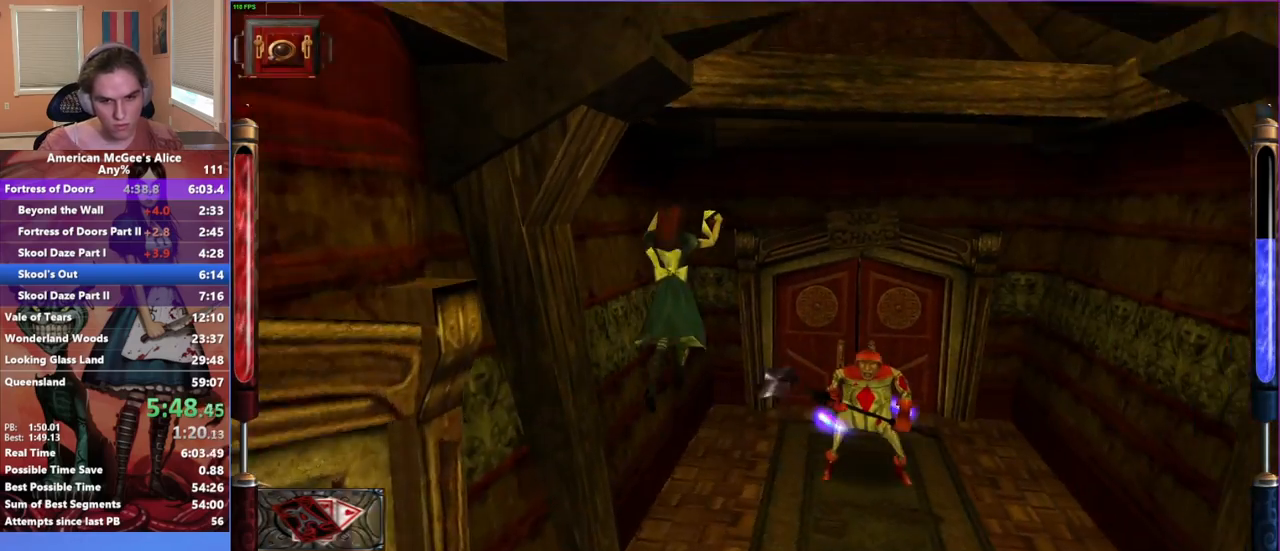
Gameplay with keyboard and mouse; each line is a JSON object with the keys and mouse buttons held at the frame after it. "events" lists presses ("down") and releases ("up") of "1", "2", "3", "4", "5", "a", "alt", "c", "caps_lock", "ctrl", "d", "e", "escape", "f", "g", "q", "r", "s", "shift", "space", "t", "v", "w", "x", "z", "mouse_left", "mouse_middle", "mouse_right", "mouse_mb4", "mouse_mb5", "mouse_wheel_up" and "mouse_wheel_down" between this image and that frame as [ms after this image, input, new state], when the widget could be followed in between. "mouse_left", "mouse_middle", "mouse_right", "mouse_mb4", "mouse_mb5", "mouse_wheel_up", "mouse_wheel_down" = the "left", "middle", "right", "mb4", "mb5", "wheel_up", "wheel_down" buttons of the "mouse" list. No other keys are recorded. Not read: mouse_move.
{"keys": ["w"], "mouse": [], "events": [[417, "d", "up"]]}
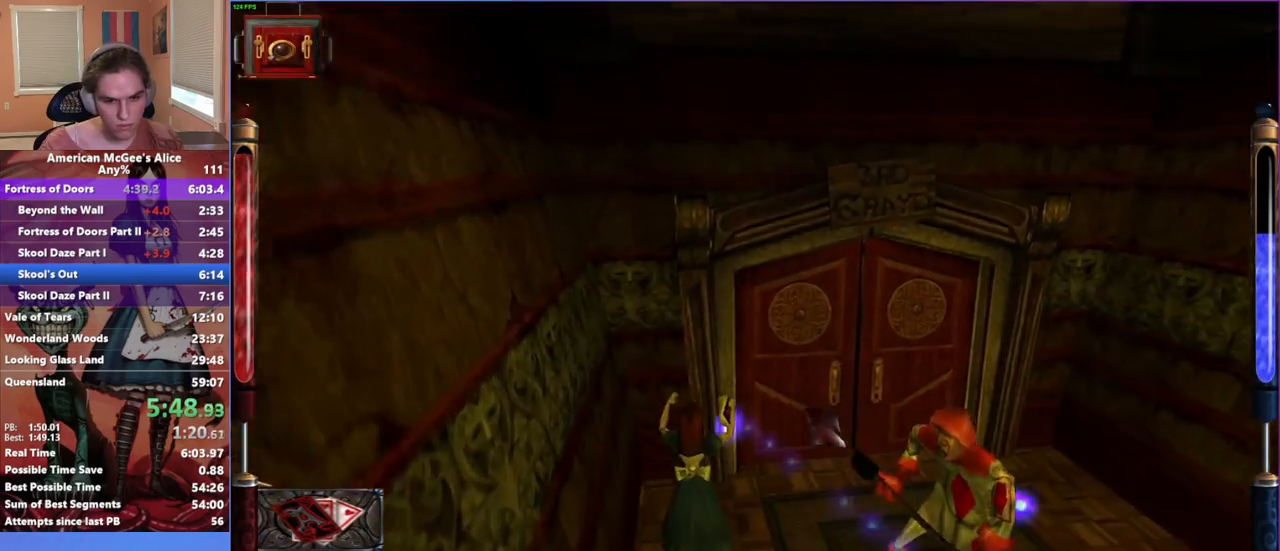
{"keys": ["w"], "mouse": [], "events": [[67, "d", "down"], [283, "d", "up"], [283, "mouse_mb5", "down"], [433, "mouse_mb5", "up"]]}
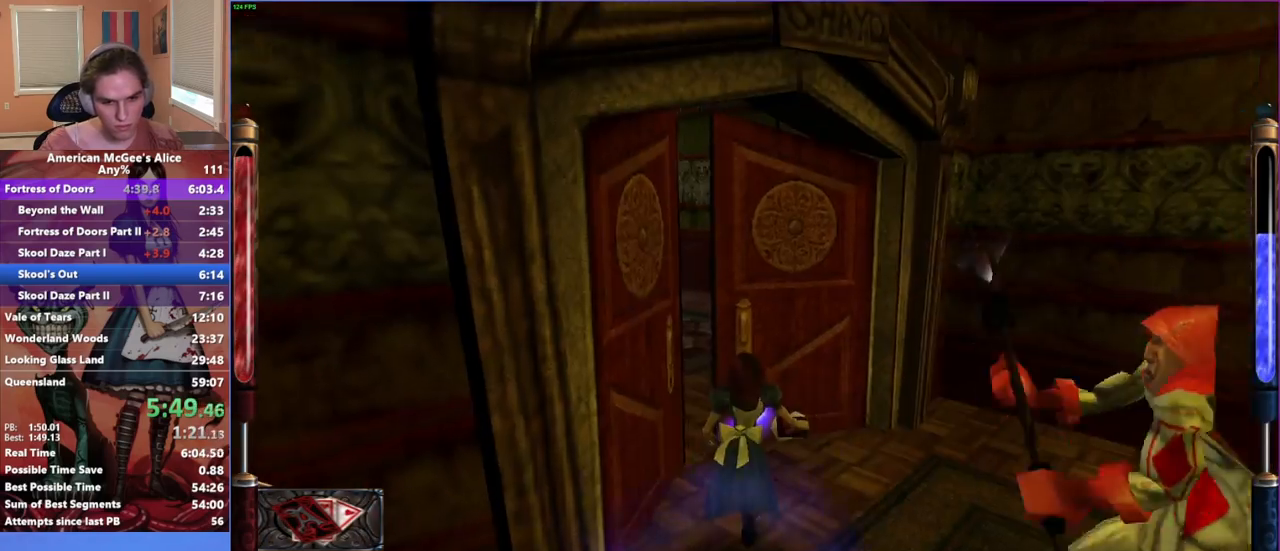
{"keys": ["a", "d", "w"], "mouse": [], "events": [[133, "a", "down"], [317, "space", "down"], [500, "d", "down"], [500, "space", "up"]]}
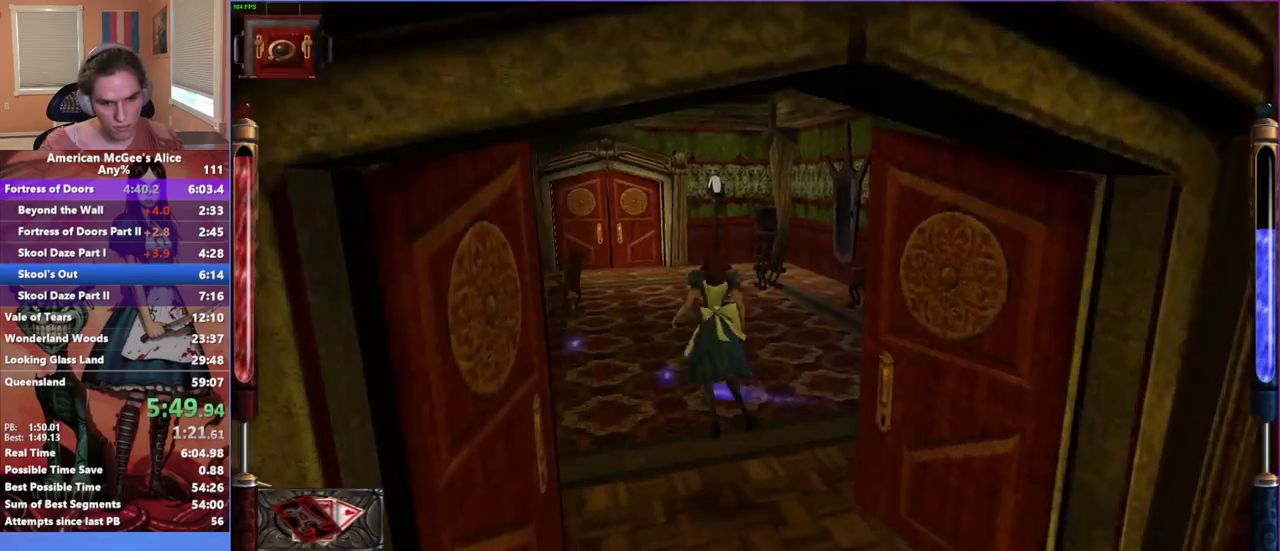
{"keys": ["a", "w"], "mouse": [], "events": [[50, "a", "up"], [317, "a", "down"], [367, "d", "up"]]}
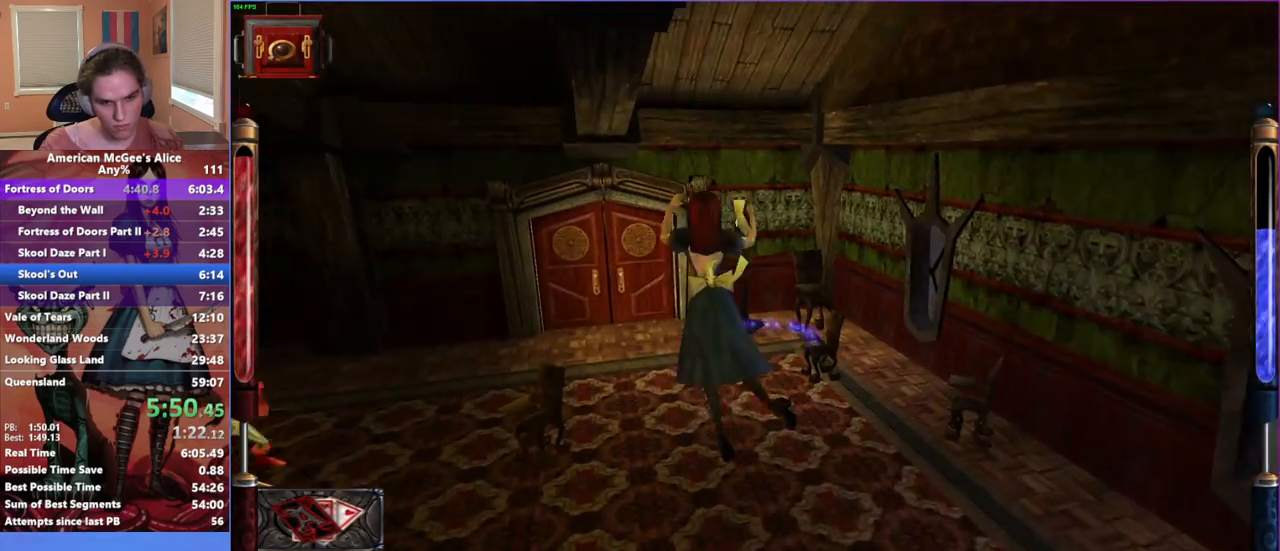
{"keys": ["d", "w"], "mouse": [], "events": [[150, "a", "up"], [433, "d", "down"], [433, "space", "down"], [483, "space", "up"]]}
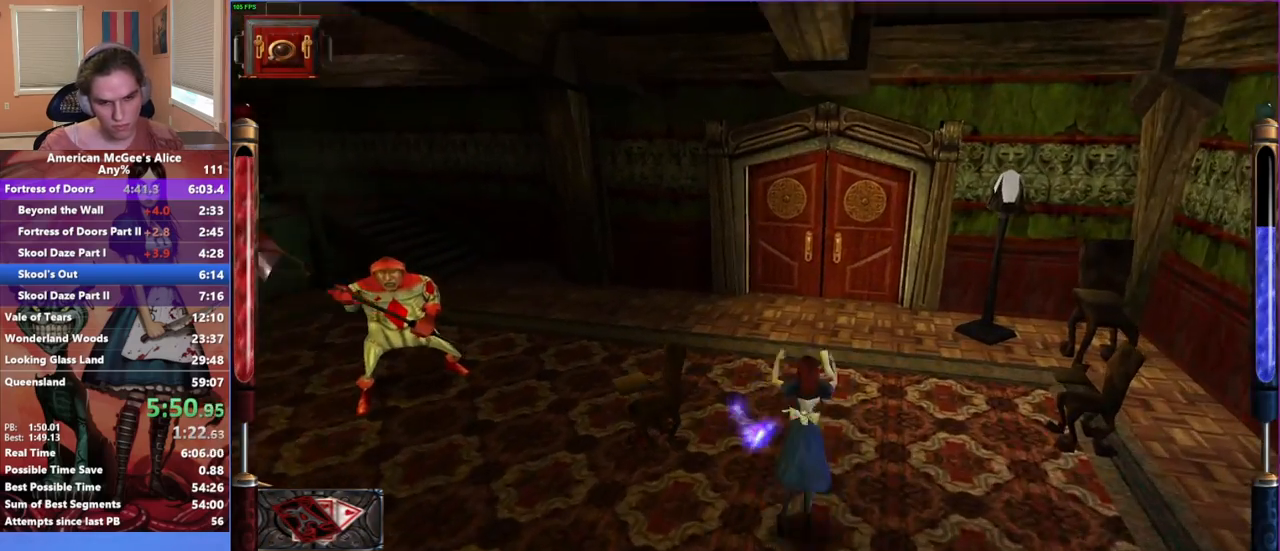
{"keys": ["a", "w"], "mouse": [], "events": [[67, "d", "up"], [117, "a", "down"]]}
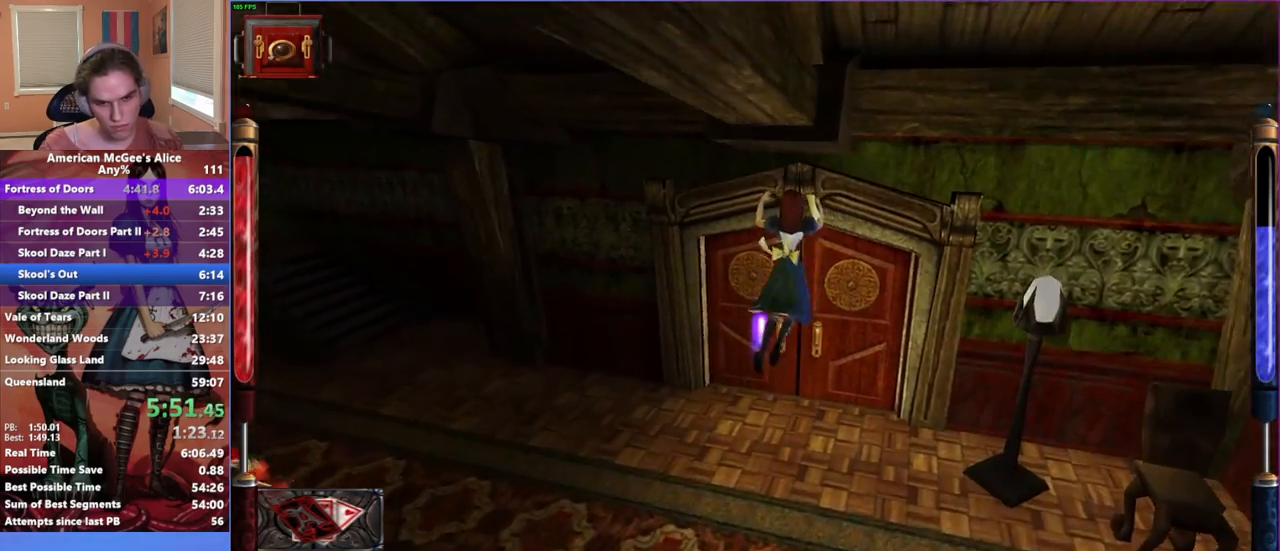
{"keys": ["w"], "mouse": ["mb5"], "events": [[50, "a", "up"], [100, "d", "down"], [283, "d", "up"], [383, "mouse_mb5", "down"]]}
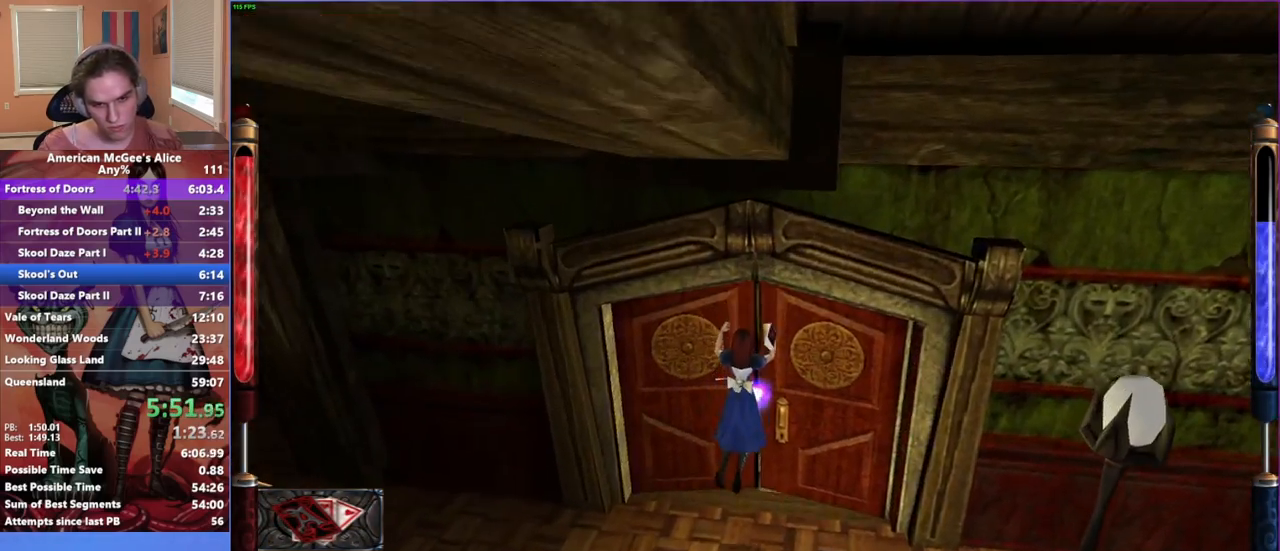
{"keys": ["w"], "mouse": [], "events": [[17, "mouse_mb5", "up"]]}
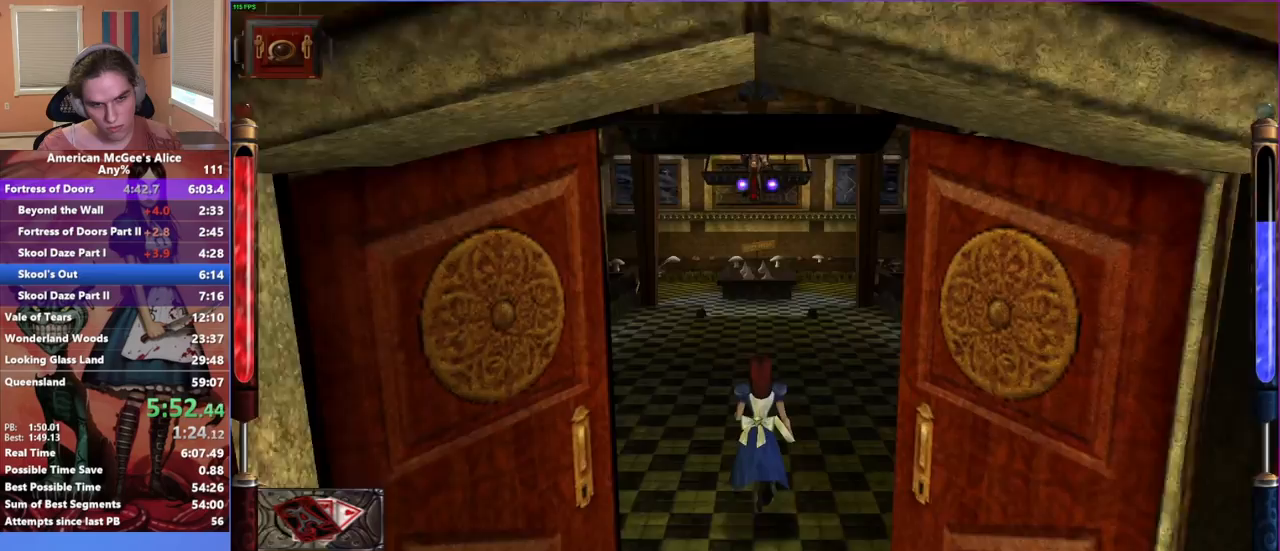
{"keys": ["a", "space", "w"], "mouse": [], "events": [[350, "a", "down"], [400, "space", "down"]]}
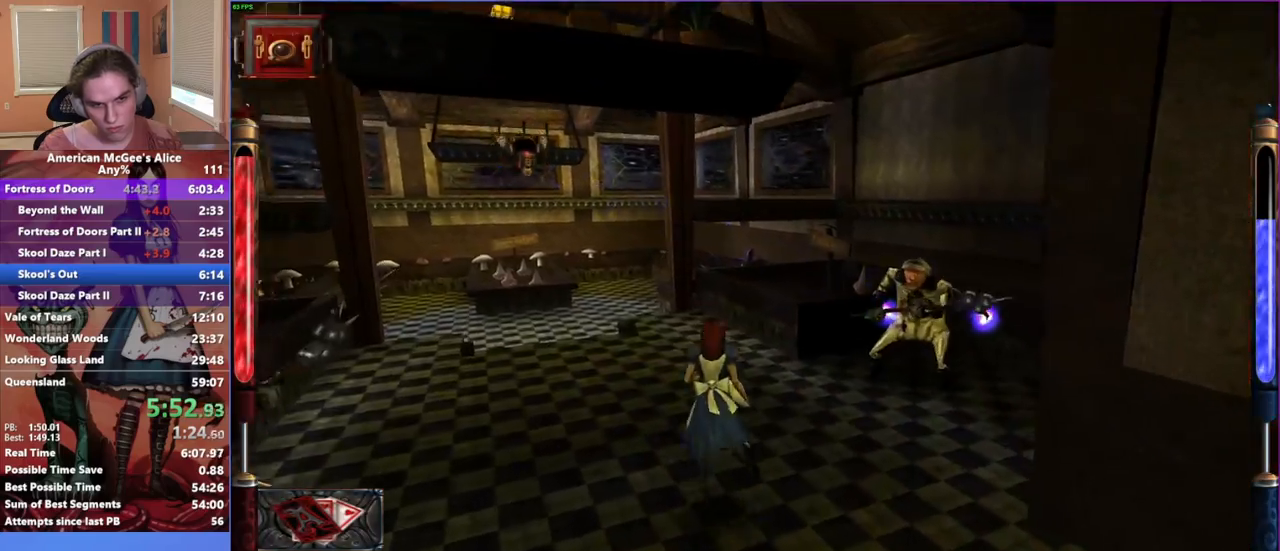
{"keys": ["a", "w"], "mouse": [], "events": [[83, "space", "up"], [233, "d", "down"], [267, "a", "up"], [467, "a", "down"], [467, "d", "up"]]}
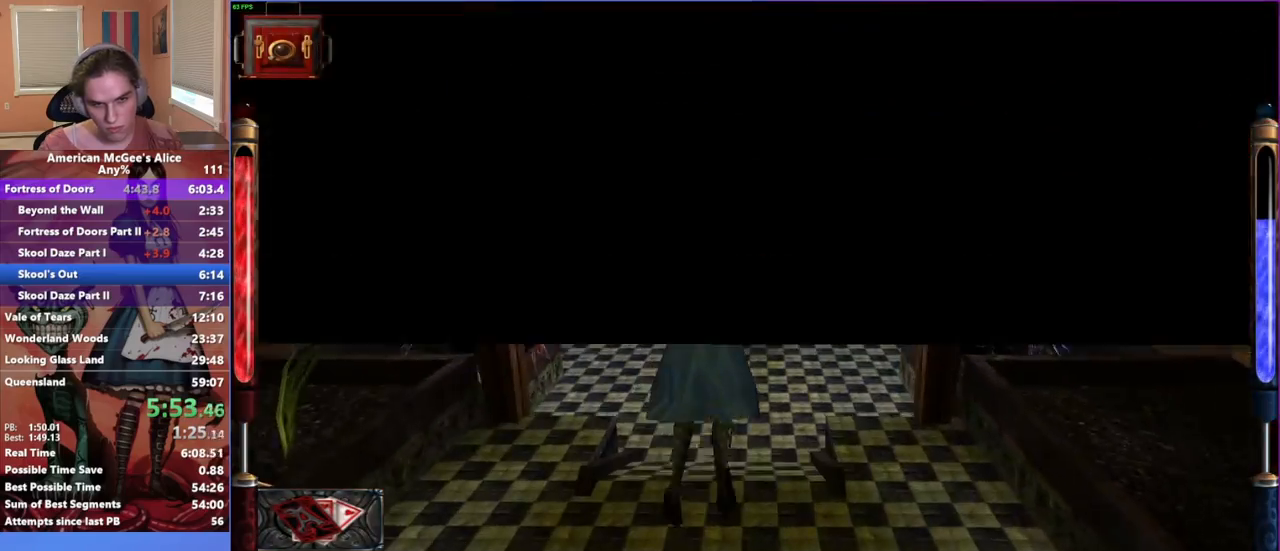
{"keys": ["d", "space", "w"], "mouse": [], "events": [[167, "a", "up"], [483, "d", "down"], [483, "space", "down"]]}
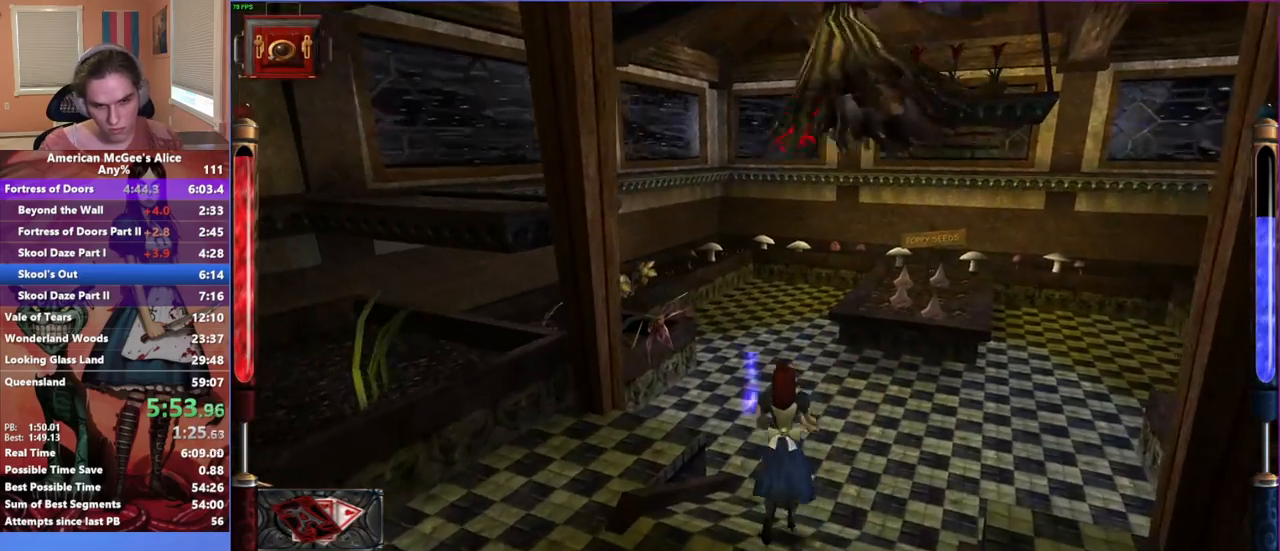
{"keys": ["a", "w"], "mouse": [], "events": [[117, "space", "up"], [317, "a", "down"], [317, "d", "up"]]}
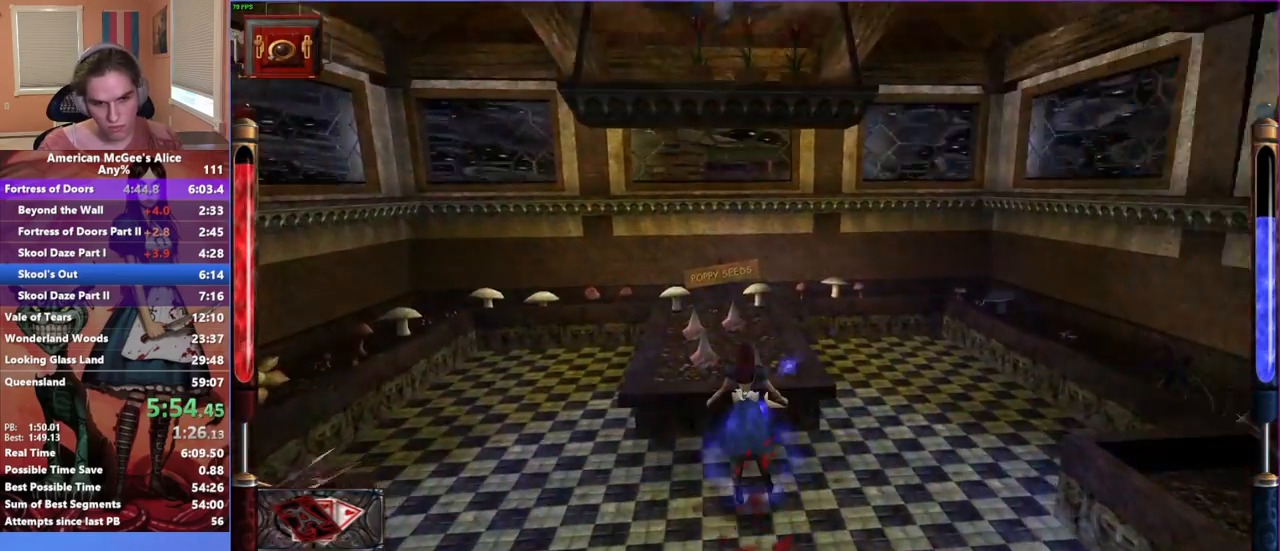
{"keys": [], "mouse": [], "events": [[83, "a", "up"], [233, "w", "up"], [317, "escape", "down"], [417, "escape", "up"]]}
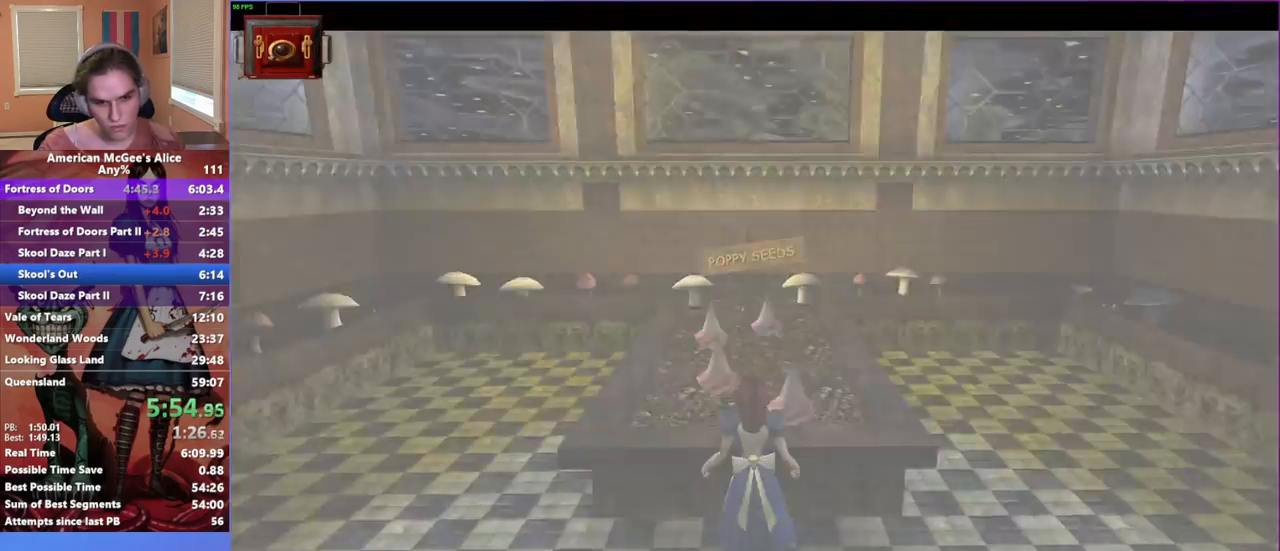
{"keys": ["w"], "mouse": [], "events": [[333, "w", "down"], [383, "space", "down"], [433, "space", "up"]]}
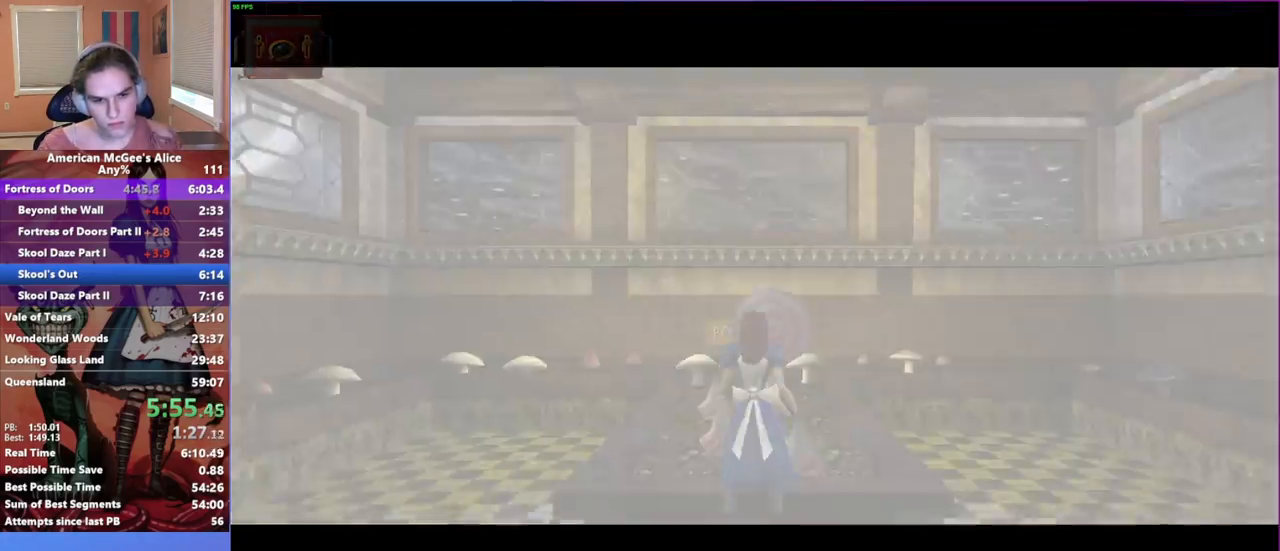
{"keys": ["d", "w"], "mouse": [], "events": [[267, "d", "down"]]}
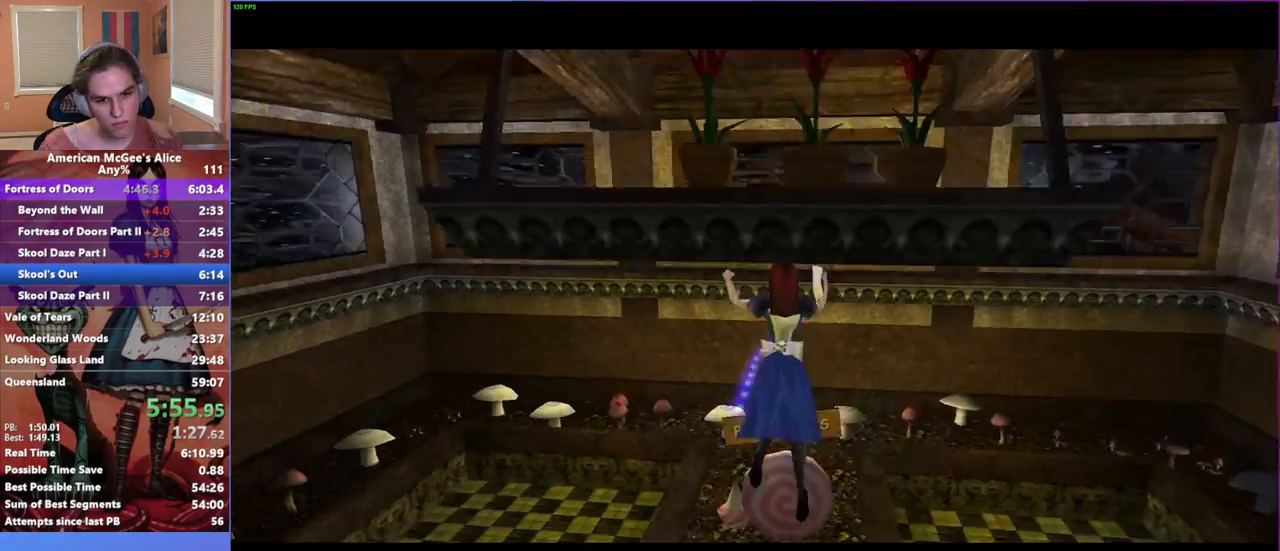
{"keys": ["a", "w"], "mouse": ["mb5"], "events": [[50, "d", "up"], [133, "a", "down"], [383, "mouse_mb5", "down"]]}
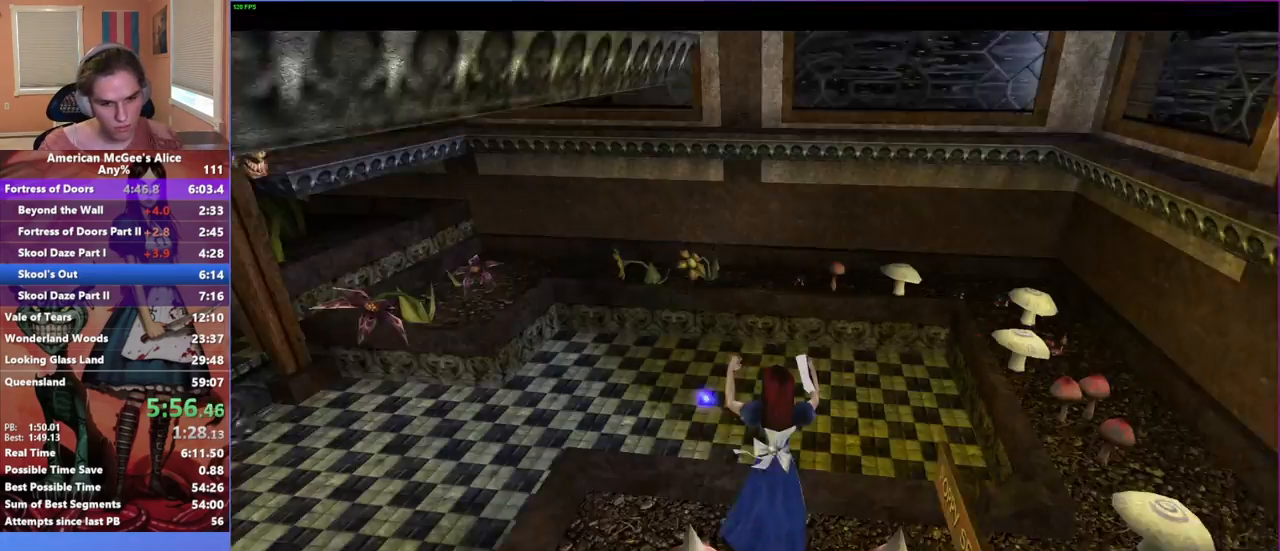
{"keys": ["a", "w"], "mouse": [], "events": [[17, "mouse_mb5", "up"], [200, "space", "down"], [400, "space", "up"]]}
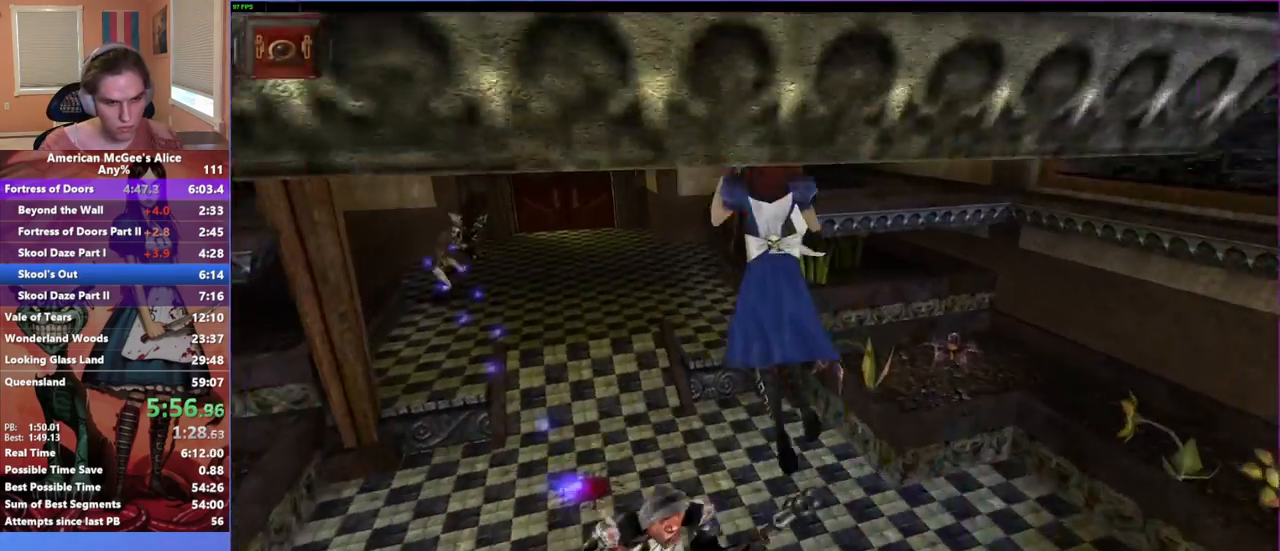
{"keys": ["d", "w"], "mouse": [], "events": [[400, "a", "up"], [500, "d", "down"]]}
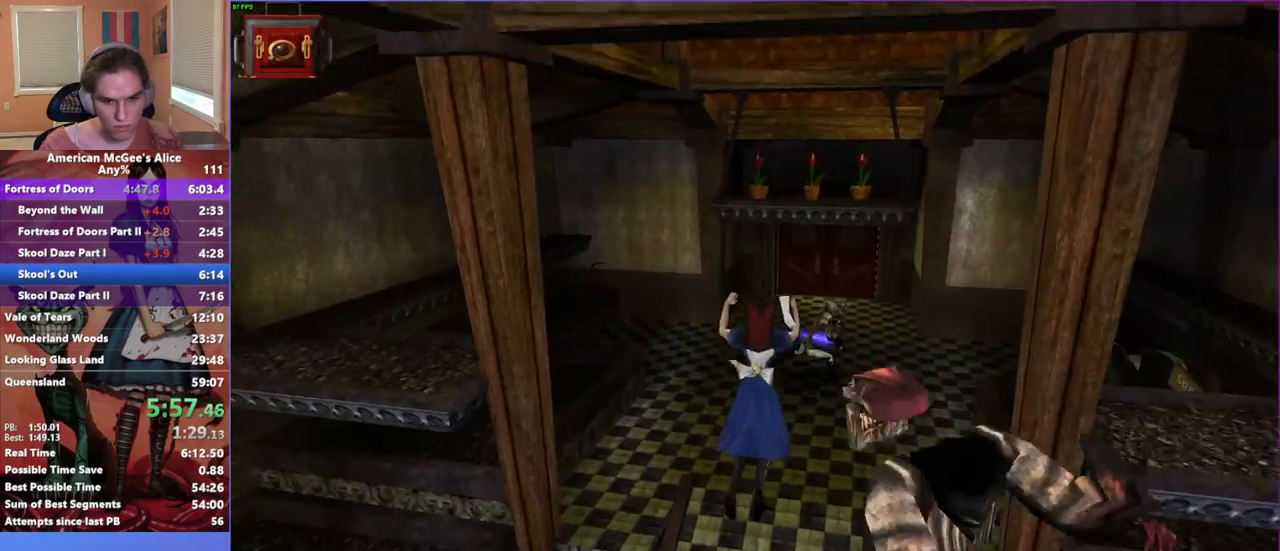
{"keys": ["d", "space", "w"], "mouse": [], "events": [[183, "d", "up"], [367, "d", "down"], [367, "space", "down"]]}
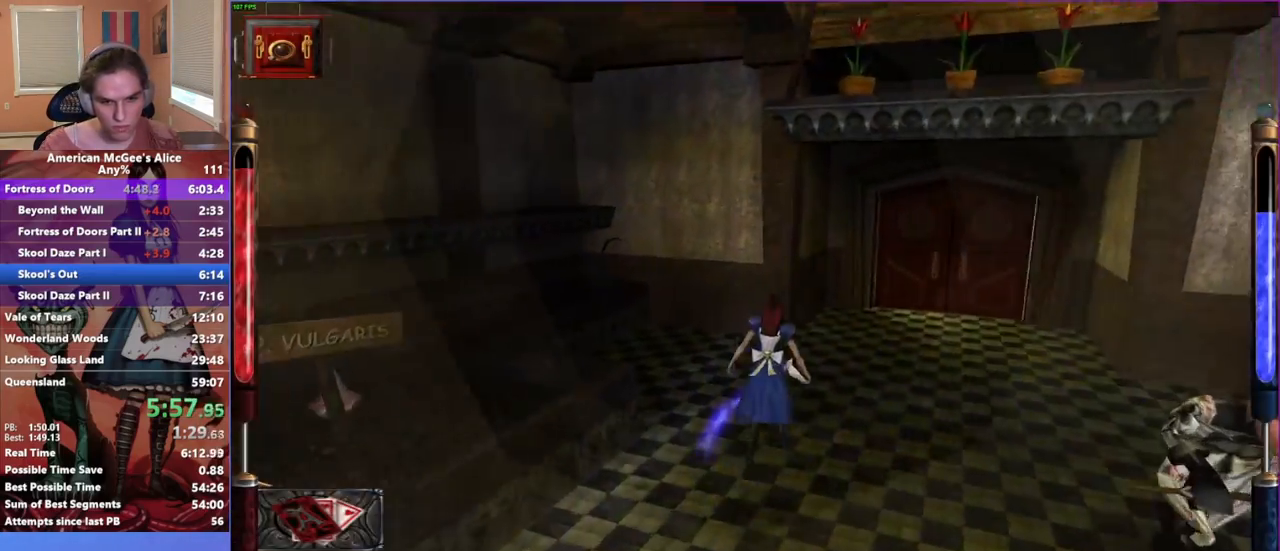
{"keys": ["w"], "mouse": [], "events": [[17, "space", "up"], [483, "d", "up"]]}
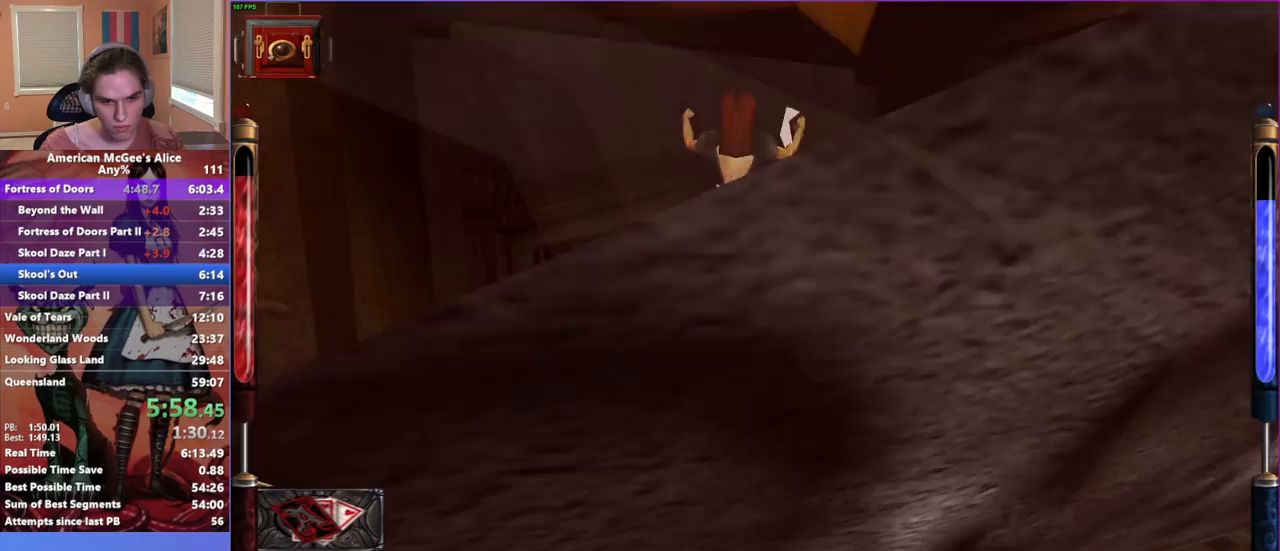
{"keys": ["a", "w"], "mouse": [], "events": [[117, "a", "down"]]}
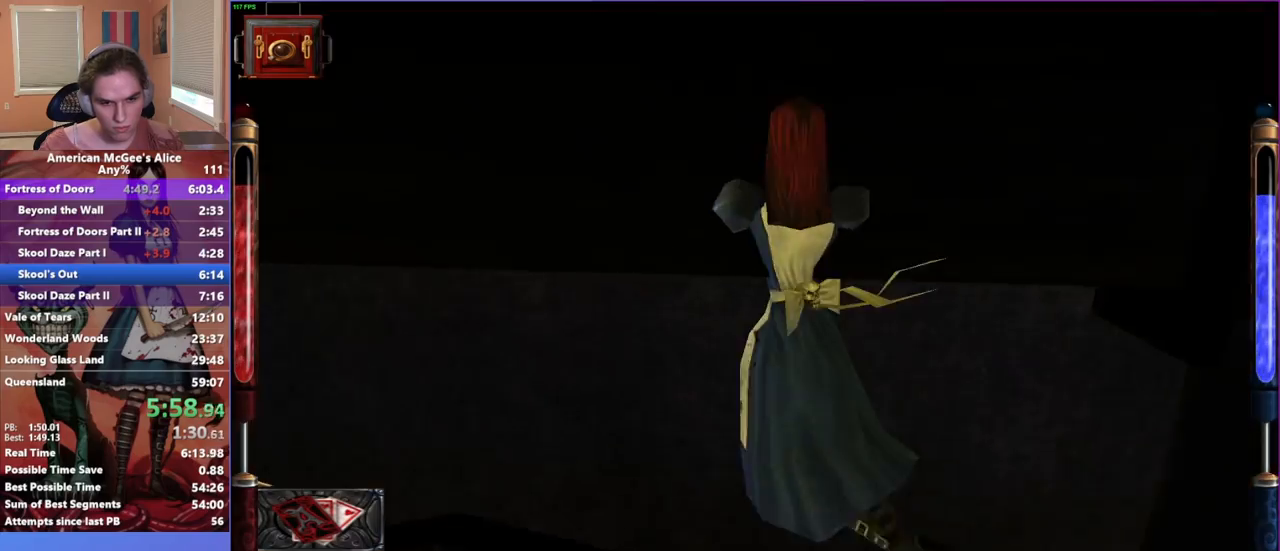
{"keys": ["s"], "mouse": [], "events": [[267, "w", "up"], [317, "a", "up"], [467, "s", "down"]]}
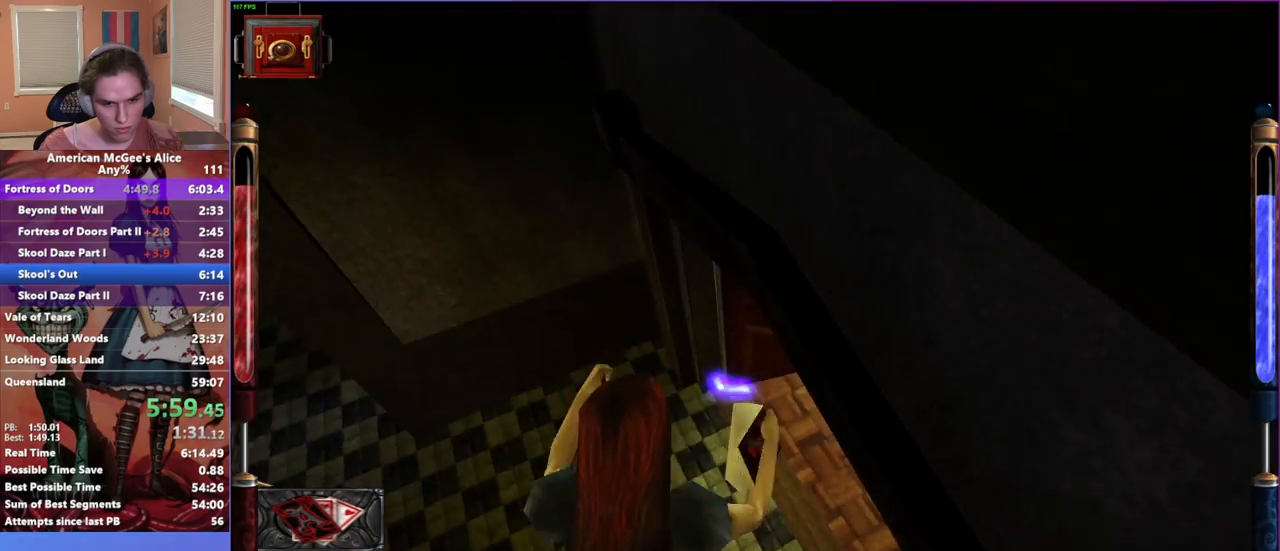
{"keys": ["w"], "mouse": ["mb5"], "events": [[50, "s", "up"], [167, "d", "down"], [167, "w", "down"], [250, "d", "up"], [483, "mouse_mb5", "down"]]}
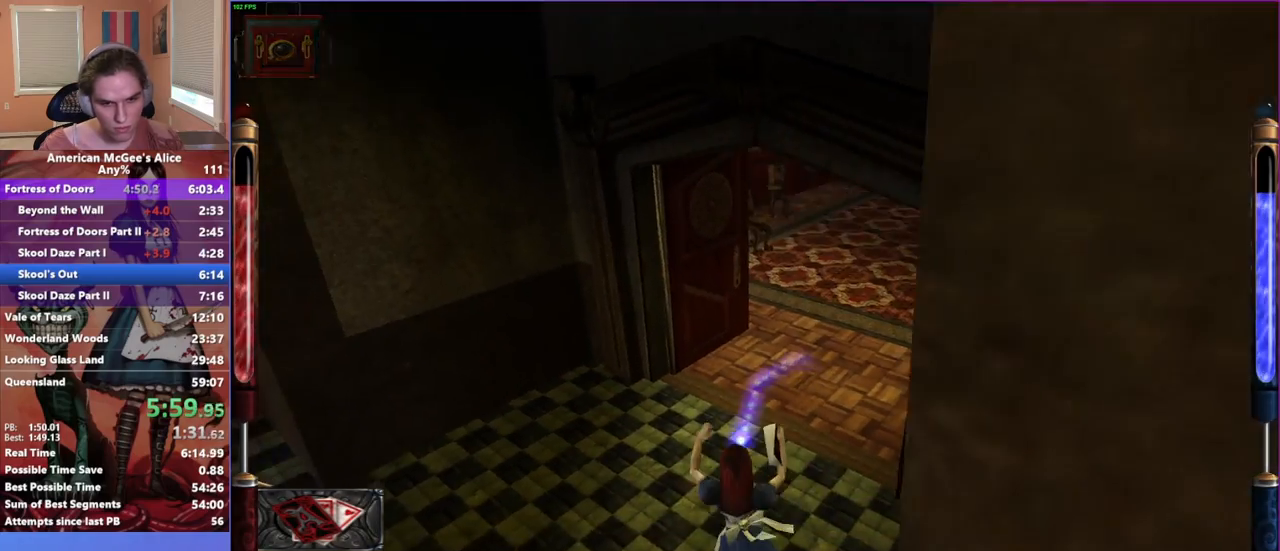
{"keys": ["w"], "mouse": [], "events": [[117, "mouse_mb5", "up"]]}
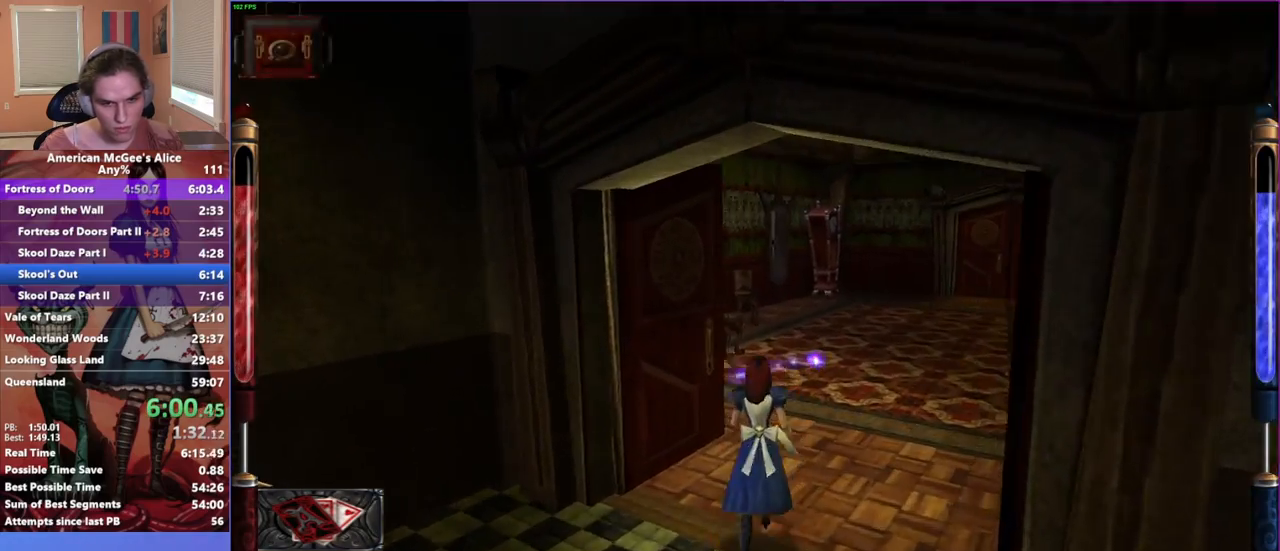
{"keys": ["a", "d", "w"], "mouse": [], "events": [[50, "d", "down"], [100, "space", "down"], [283, "space", "up"], [467, "a", "down"]]}
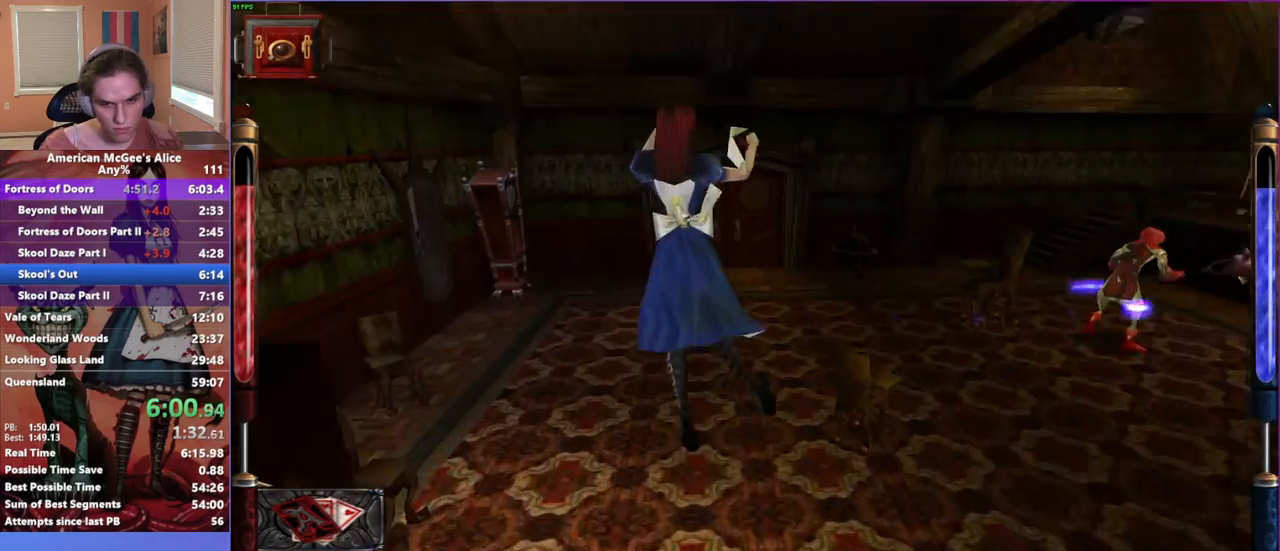
{"keys": ["w"], "mouse": [], "events": [[17, "d", "up"], [283, "a", "up"]]}
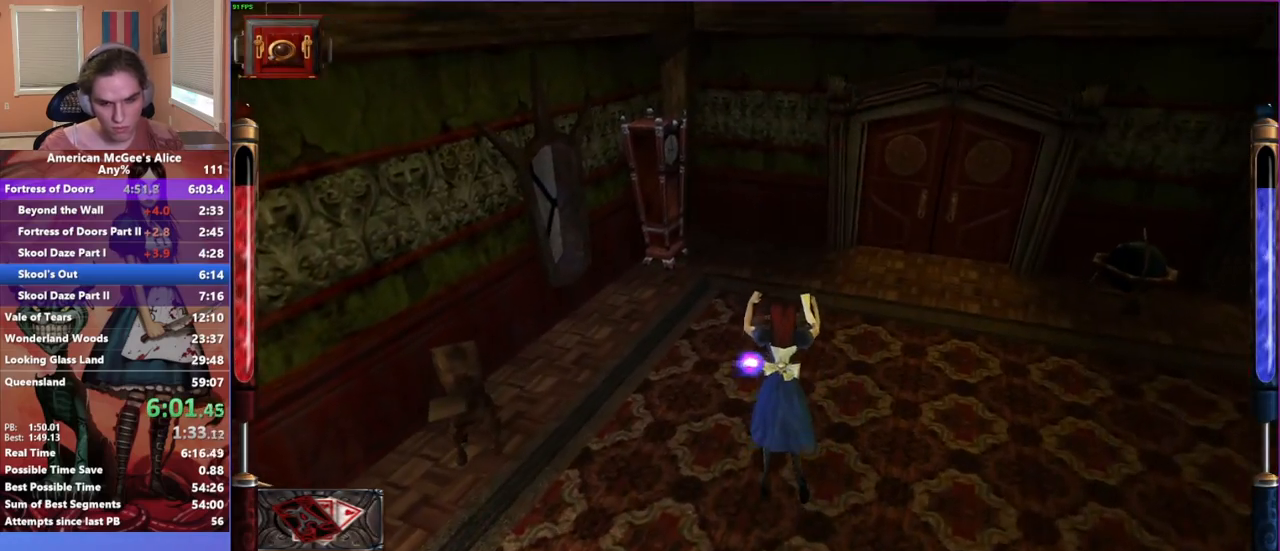
{"keys": ["d", "w"], "mouse": [], "events": [[267, "d", "down"], [267, "space", "down"], [400, "space", "up"]]}
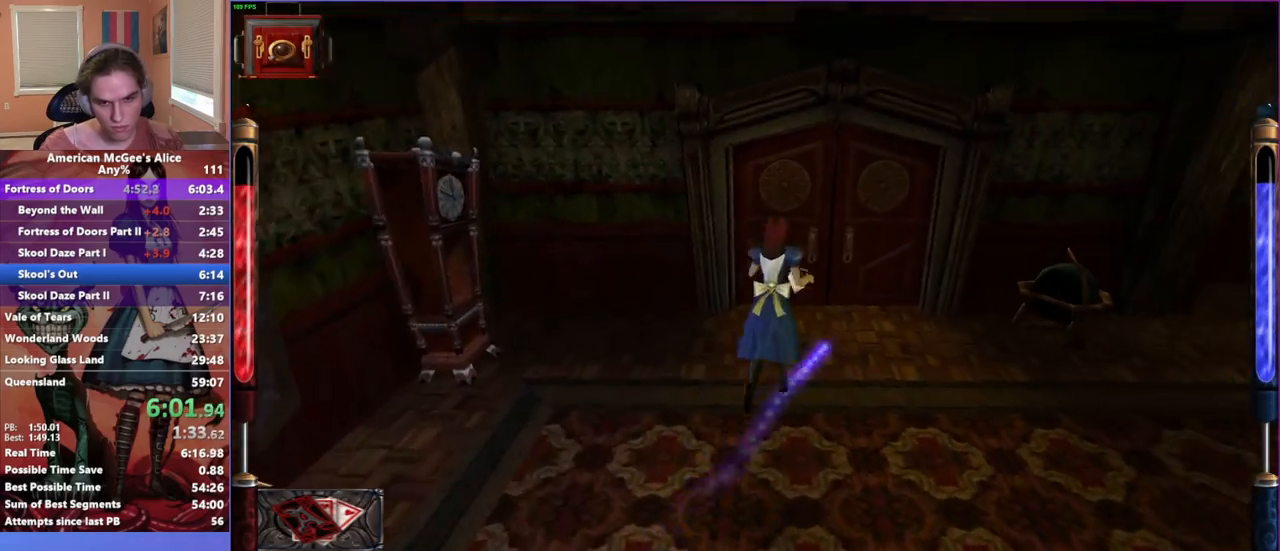
{"keys": ["d", "w"], "mouse": [], "events": [[133, "a", "down"], [133, "d", "up"], [417, "a", "up"], [417, "d", "down"]]}
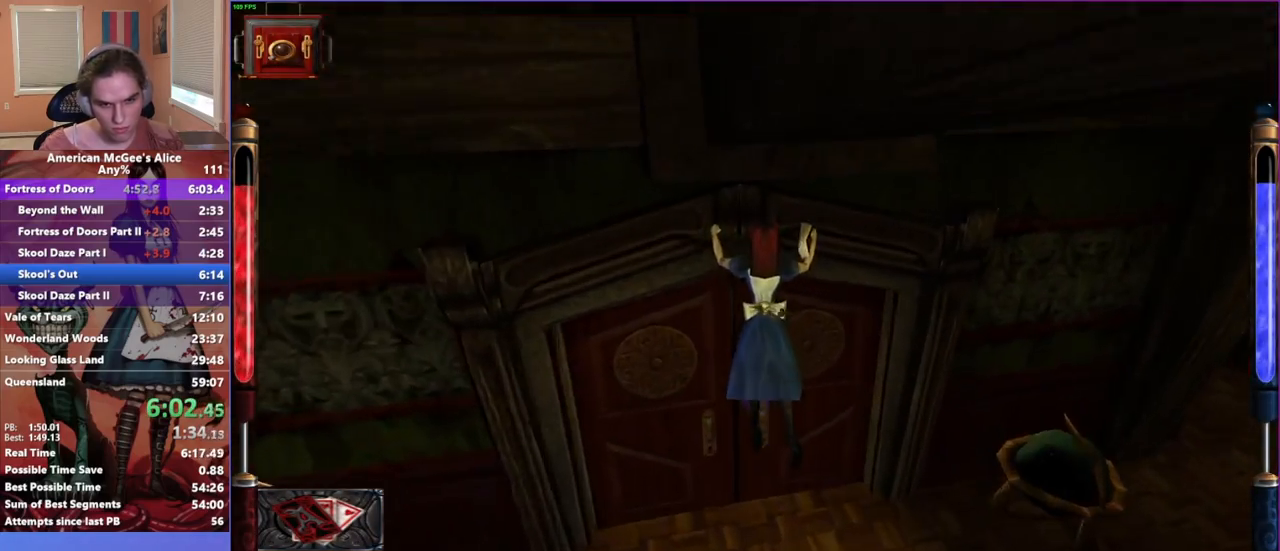
{"keys": ["w"], "mouse": ["mb5"], "events": [[17, "d", "up"], [50, "a", "down"], [300, "a", "up"], [433, "mouse_mb5", "down"]]}
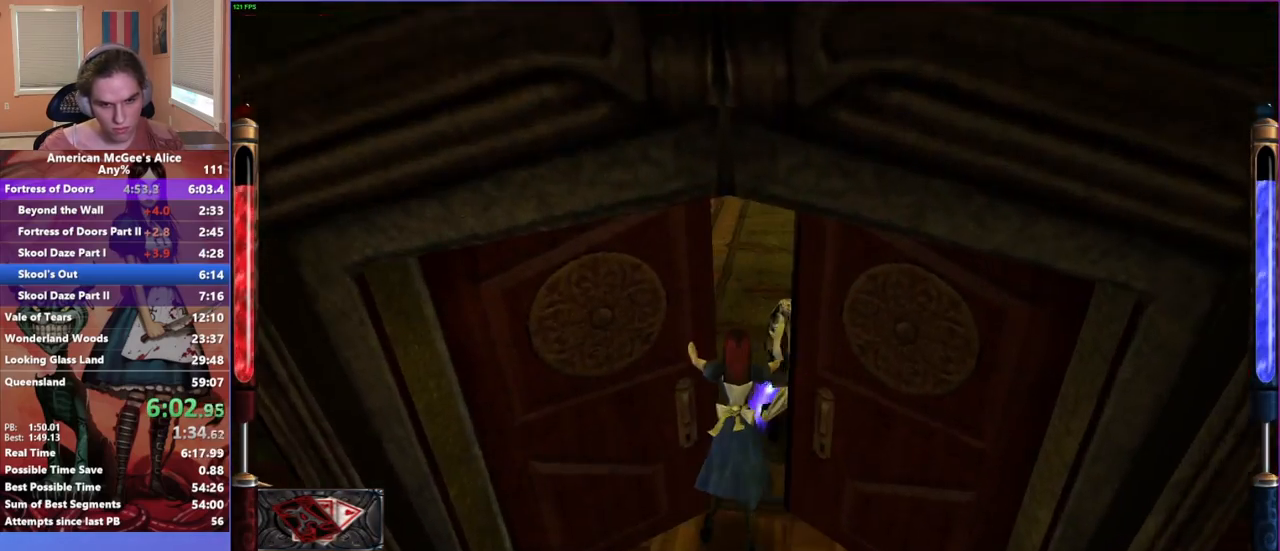
{"keys": ["a", "space", "w"], "mouse": [], "events": [[83, "mouse_mb5", "up"], [400, "a", "down"], [400, "space", "down"]]}